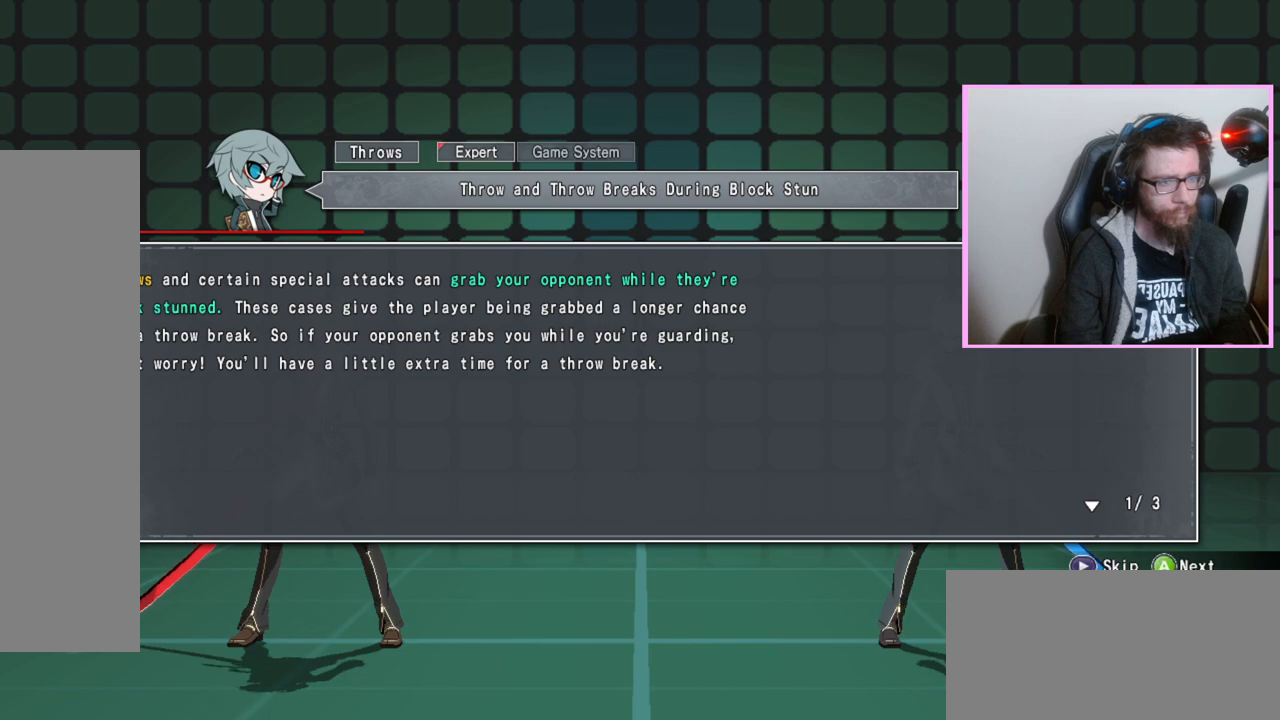
Gameplay with a controller (arcade stick); each line is a JSON object with the inputs held at the frame after it. "events" lists button and stick changes between this image and that frame as [ms after this image, input, new state], when the widget could be followed in between. Not read: L3 R3 other_buttons.
{"buttons": [], "events": [[183, "D", "down"], [300, "D", "up"]]}
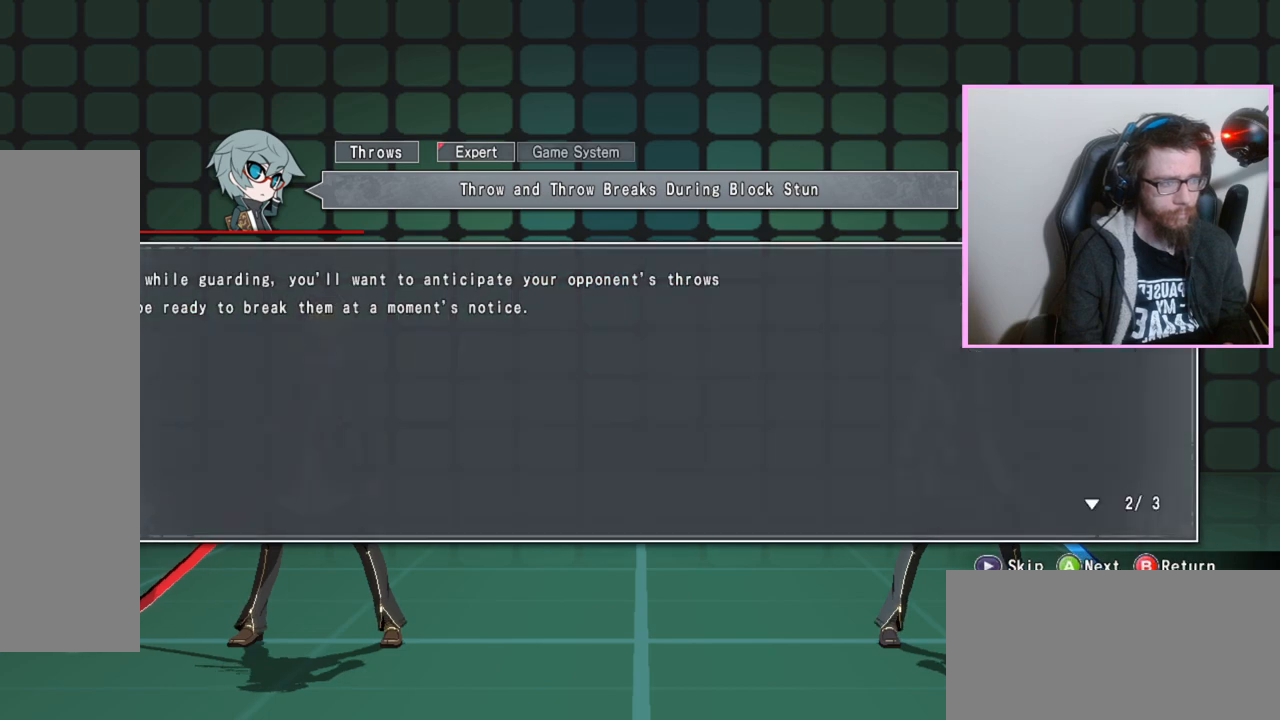
{"buttons": [], "events": []}
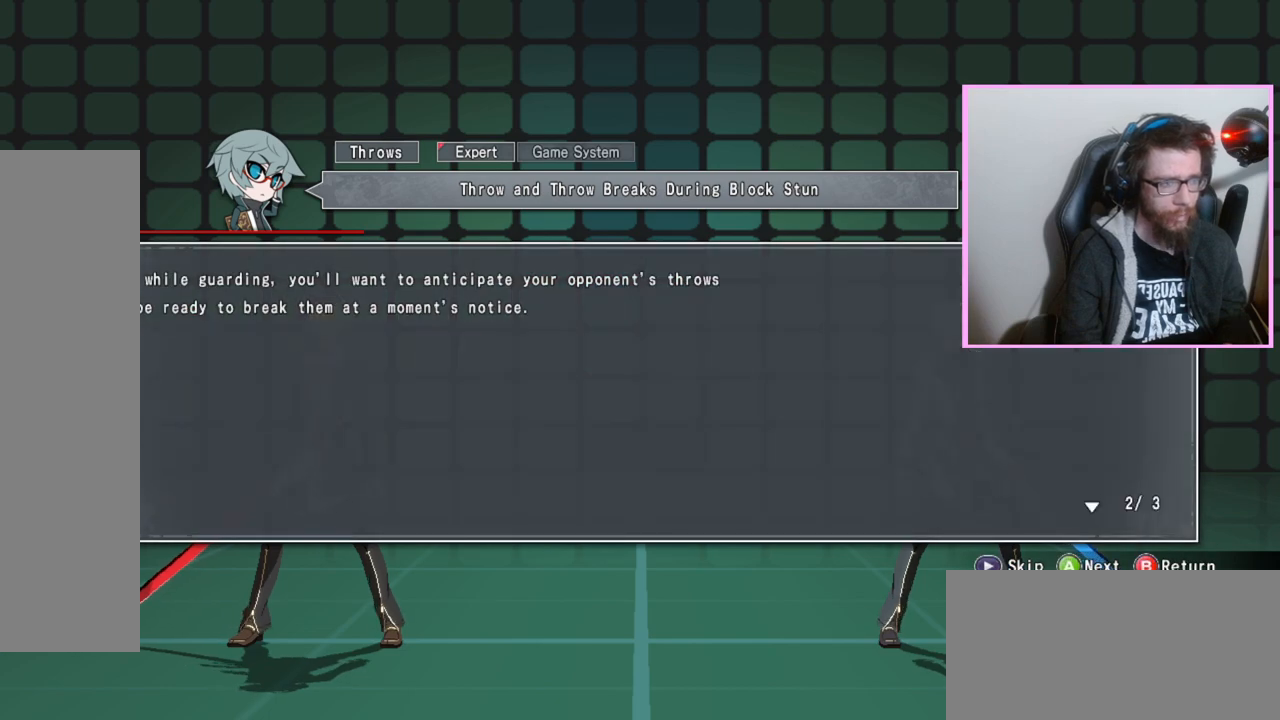
{"buttons": [], "events": []}
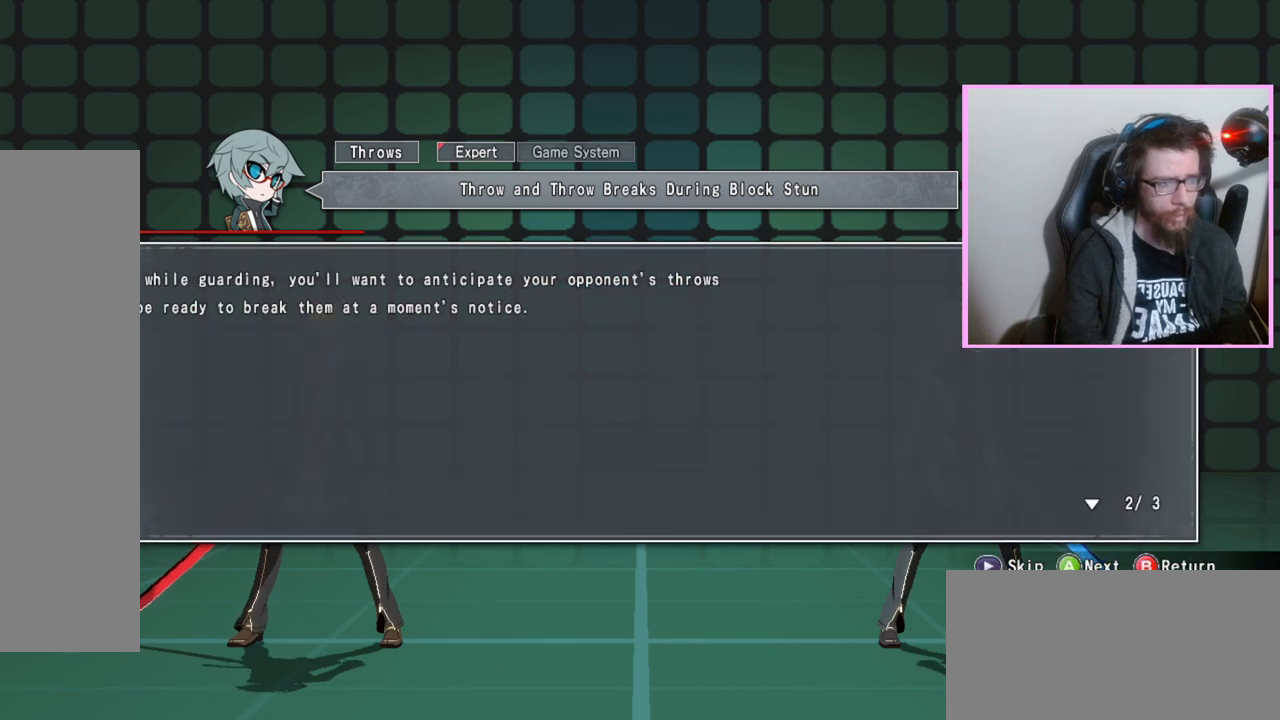
{"buttons": [], "events": []}
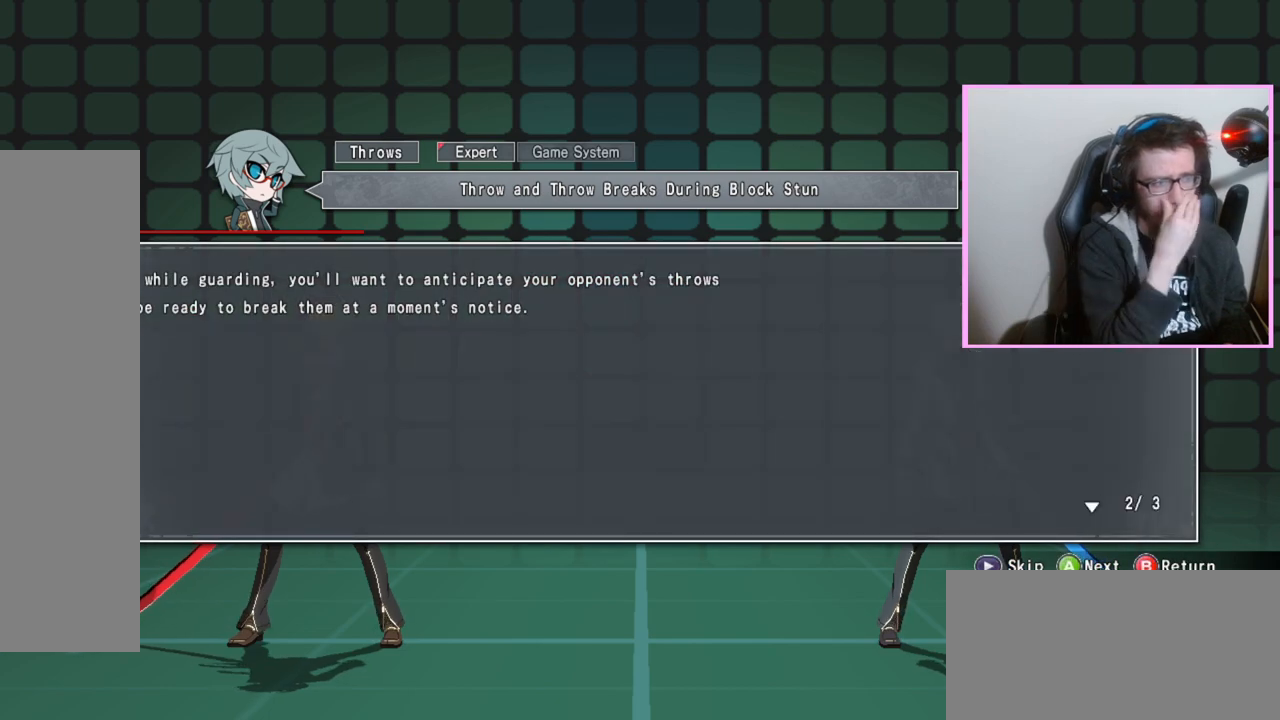
{"buttons": [], "events": []}
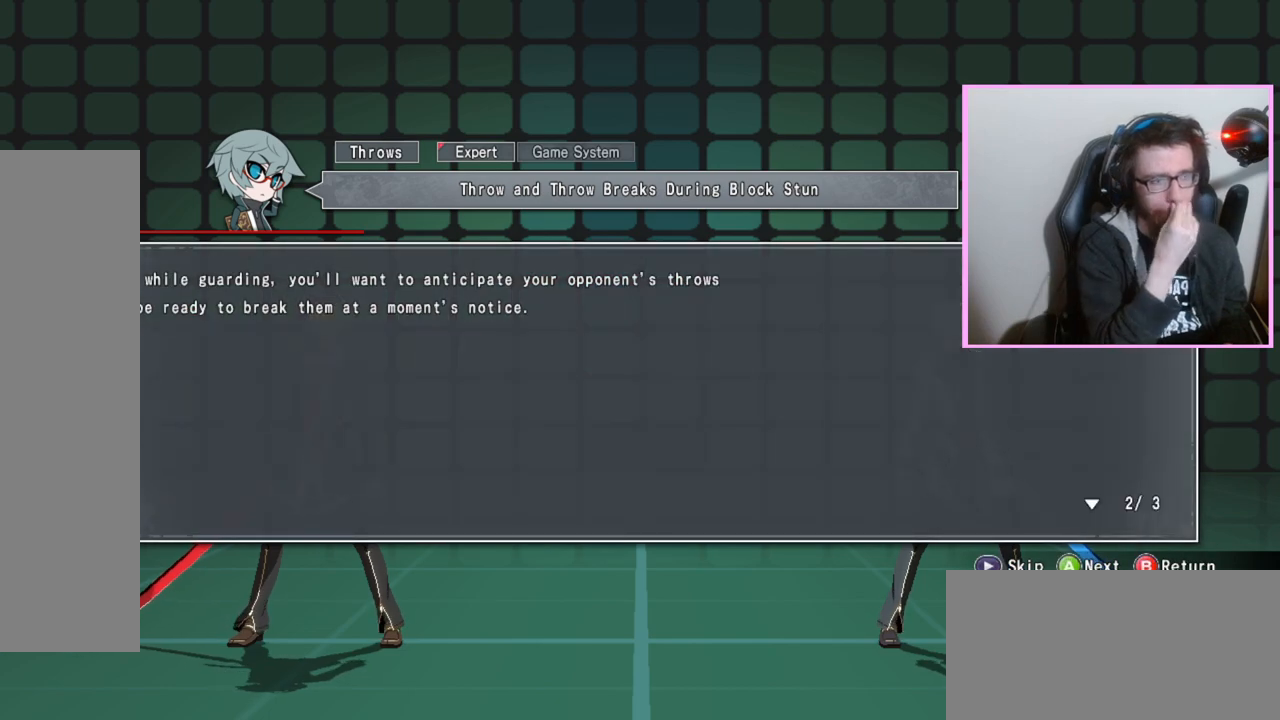
{"buttons": [], "events": []}
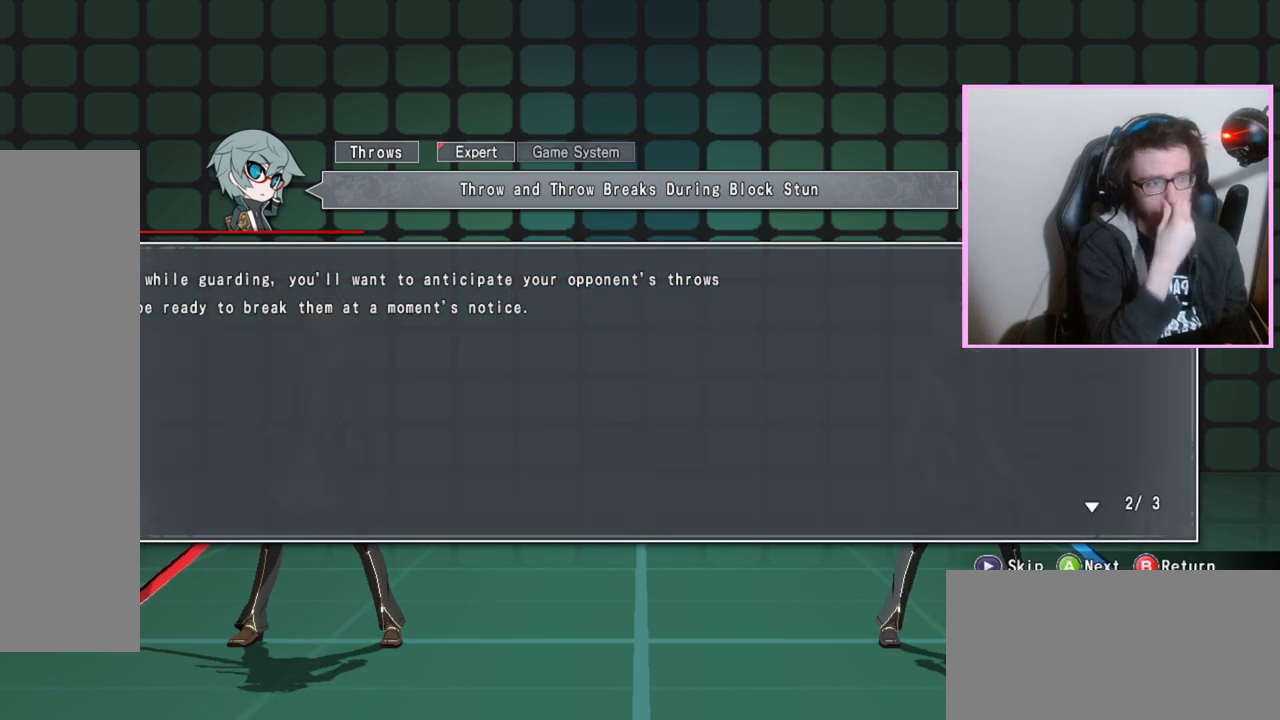
{"buttons": [], "events": [[267, "D", "down"], [400, "D", "up"]]}